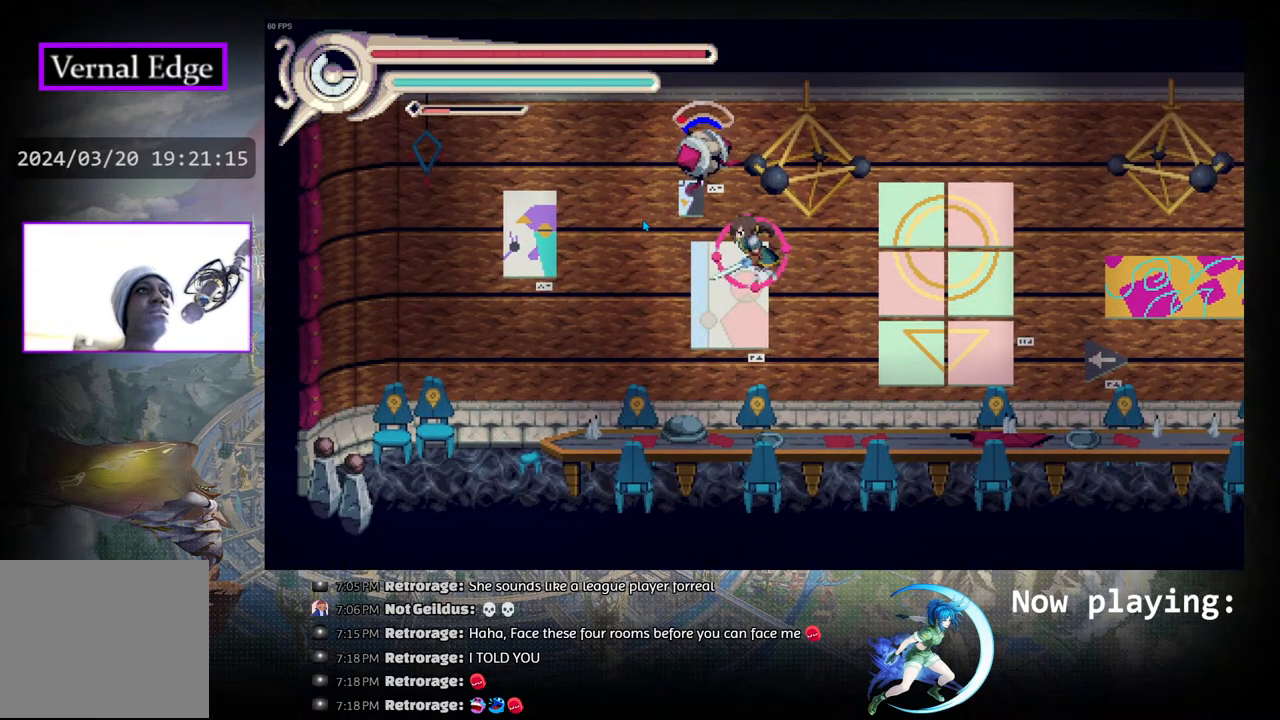
Gameplay with a controller (PlayStation layout); each line is a JSON object with the inputs held at the frame after it. "events" lists button and stick changes between this image and that frame as [ms after this image, input, new state], when the widget could be followed in between. Not read: L2 R2 TOUCHPAD.
{"buttons": ["CROSS", "DPAD_LEFT"], "left_stick": "center", "right_stick": "center", "events": [[450, "DPAD_LEFT", "down"]]}
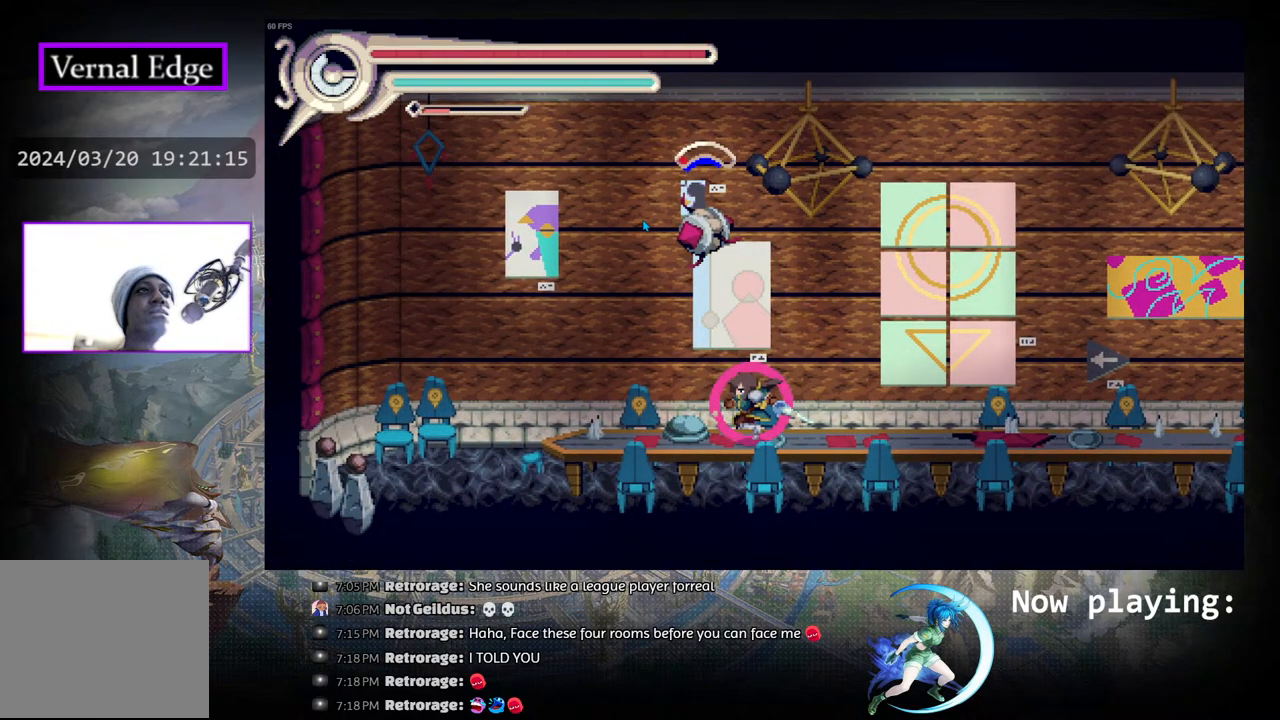
{"buttons": [], "left_stick": "center", "right_stick": "center", "events": [[17, "DPAD_LEFT", "up"], [50, "CROSS", "up"]]}
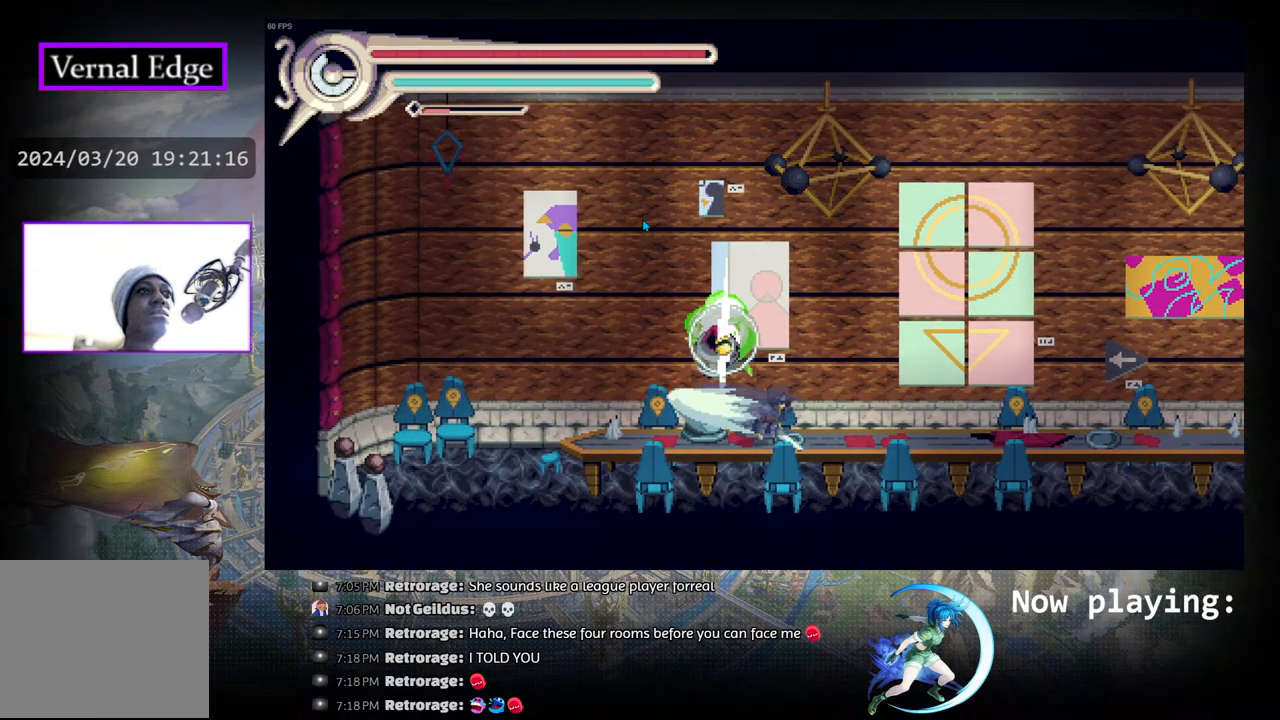
{"buttons": ["DPAD_LEFT"], "left_stick": "center", "right_stick": "center", "events": [[417, "DPAD_LEFT", "down"]]}
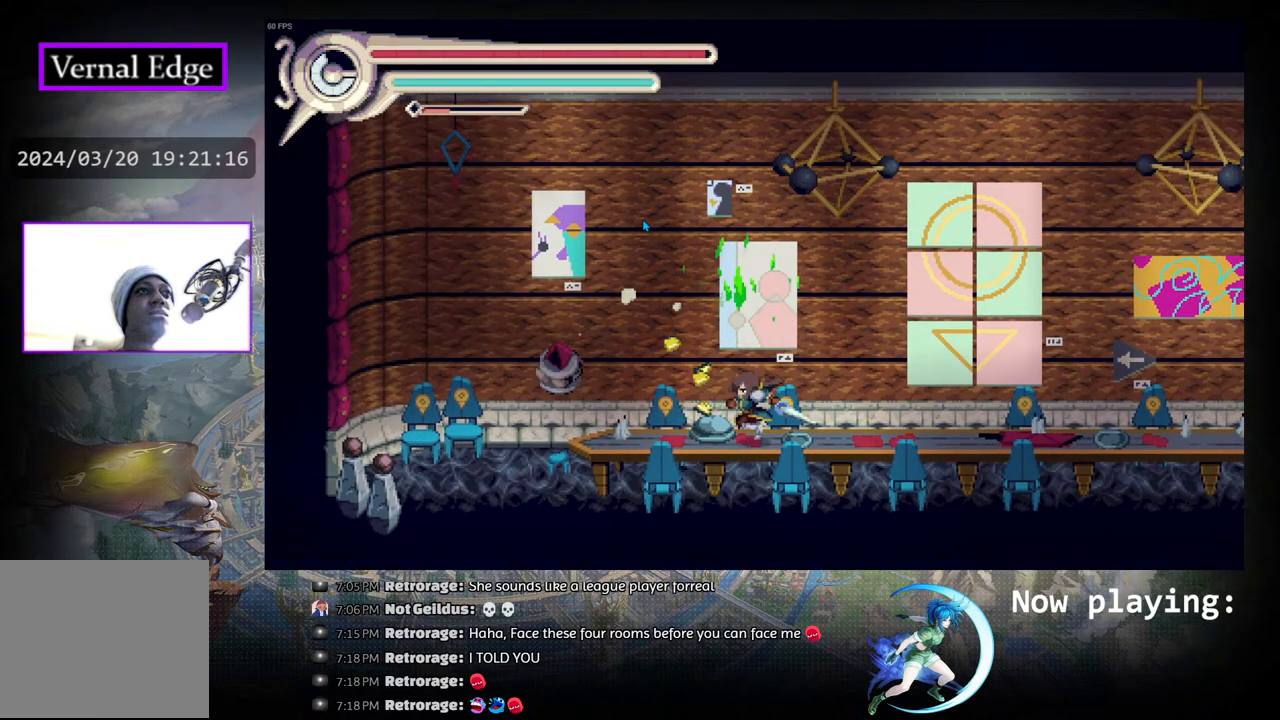
{"buttons": ["CROSS"], "left_stick": "center", "right_stick": "center", "events": [[67, "DPAD_LEFT", "up"], [167, "CROSS", "down"]]}
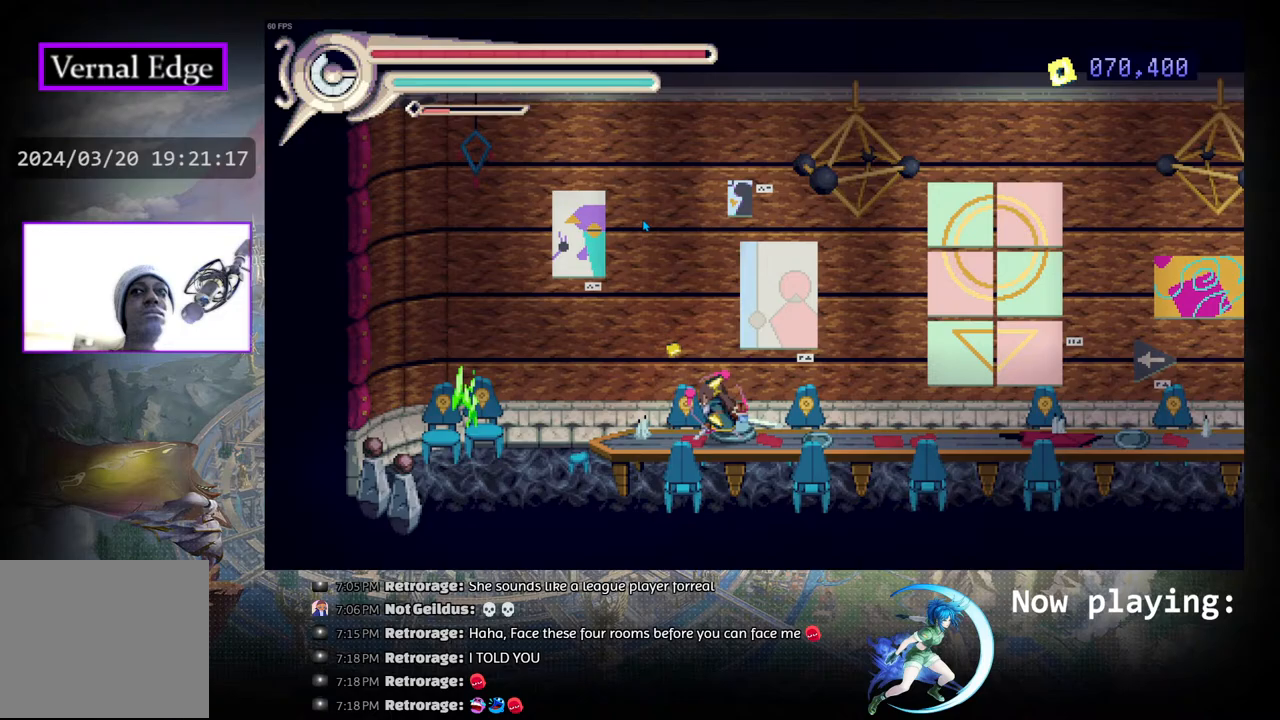
{"buttons": ["CROSS"], "left_stick": "center", "right_stick": "center", "events": []}
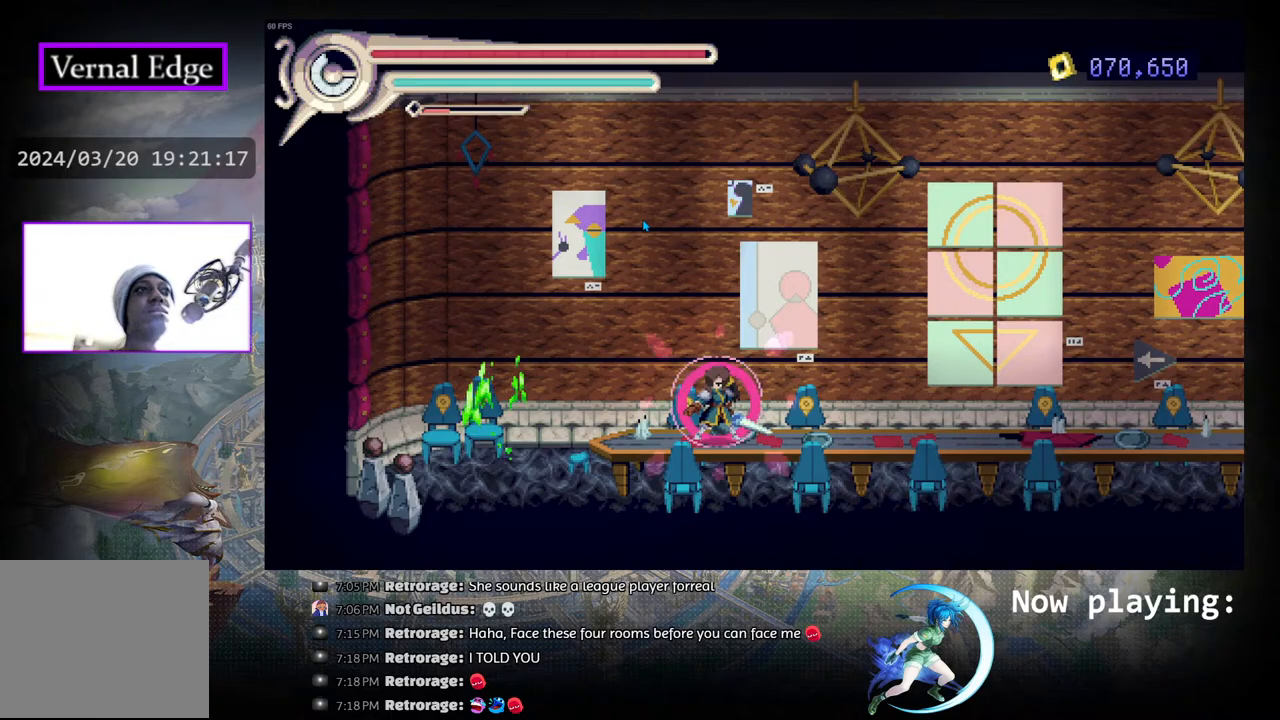
{"buttons": ["CROSS"], "left_stick": "center", "right_stick": "center", "events": []}
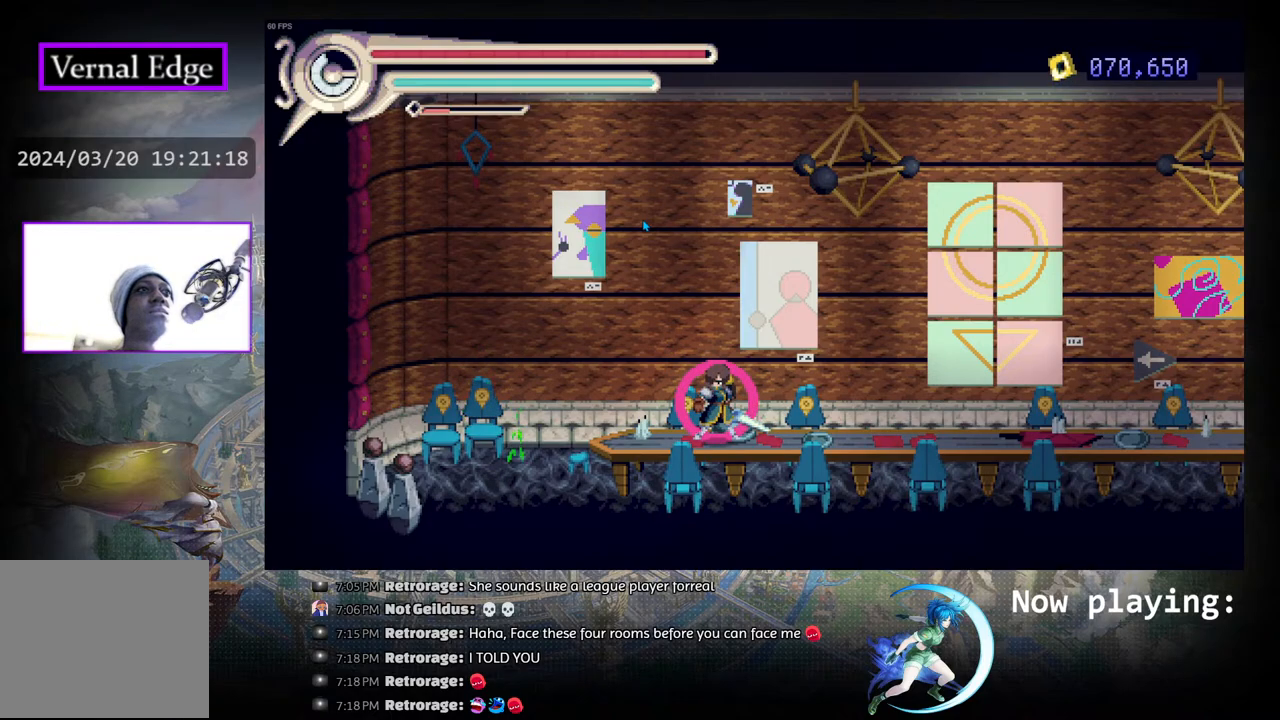
{"buttons": ["CROSS"], "left_stick": "center", "right_stick": "center", "events": [[100, "DPAD_RIGHT", "down"], [217, "DPAD_RIGHT", "up"], [400, "DPAD_RIGHT", "down"], [450, "DPAD_RIGHT", "up"]]}
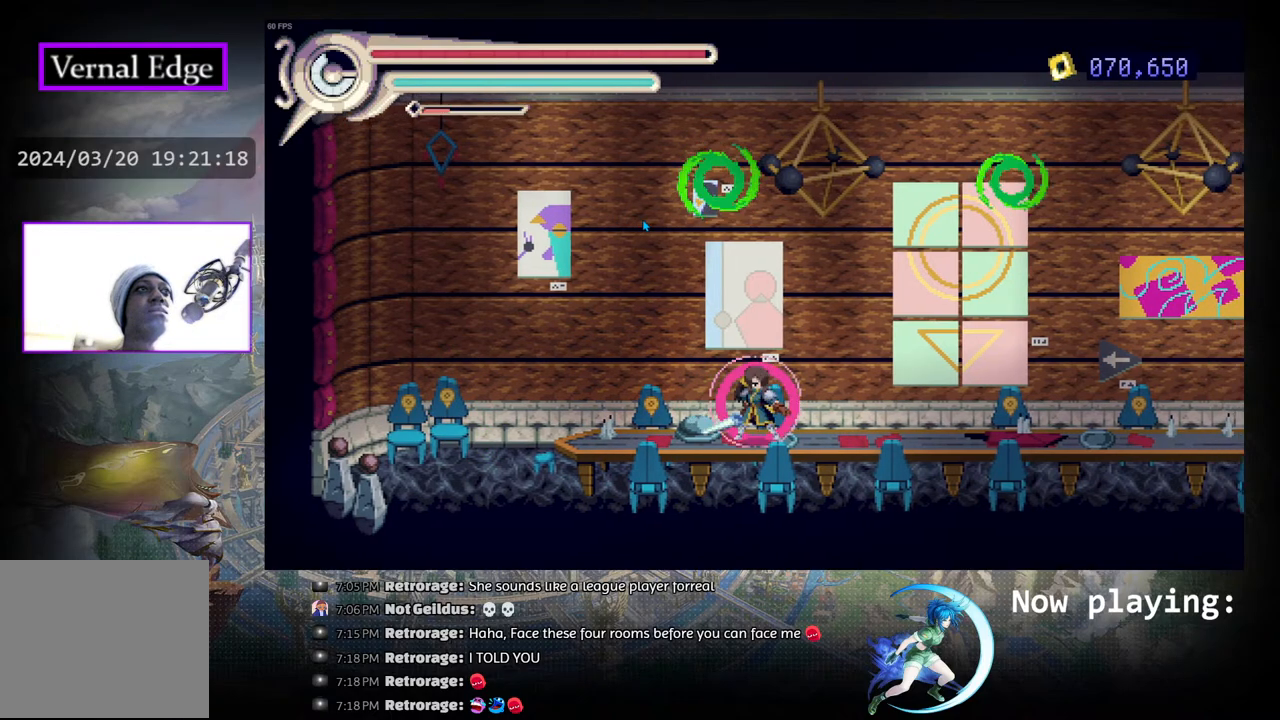
{"buttons": ["CROSS"], "left_stick": "center", "right_stick": "center", "events": [[50, "DPAD_RIGHT", "down"], [317, "DPAD_RIGHT", "up"]]}
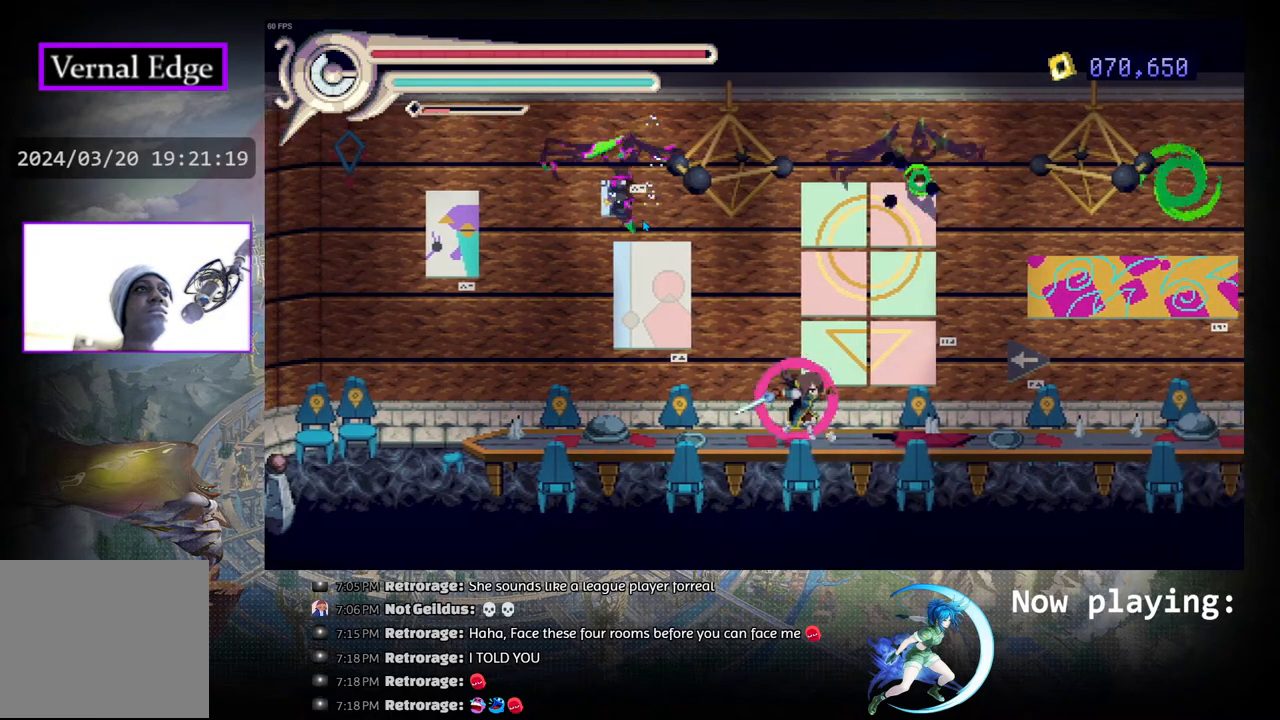
{"buttons": ["CROSS"], "left_stick": "center", "right_stick": "center", "events": [[83, "CIRCLE", "down"], [183, "DPAD_LEFT", "down"], [400, "CIRCLE", "up"], [500, "DPAD_LEFT", "up"]]}
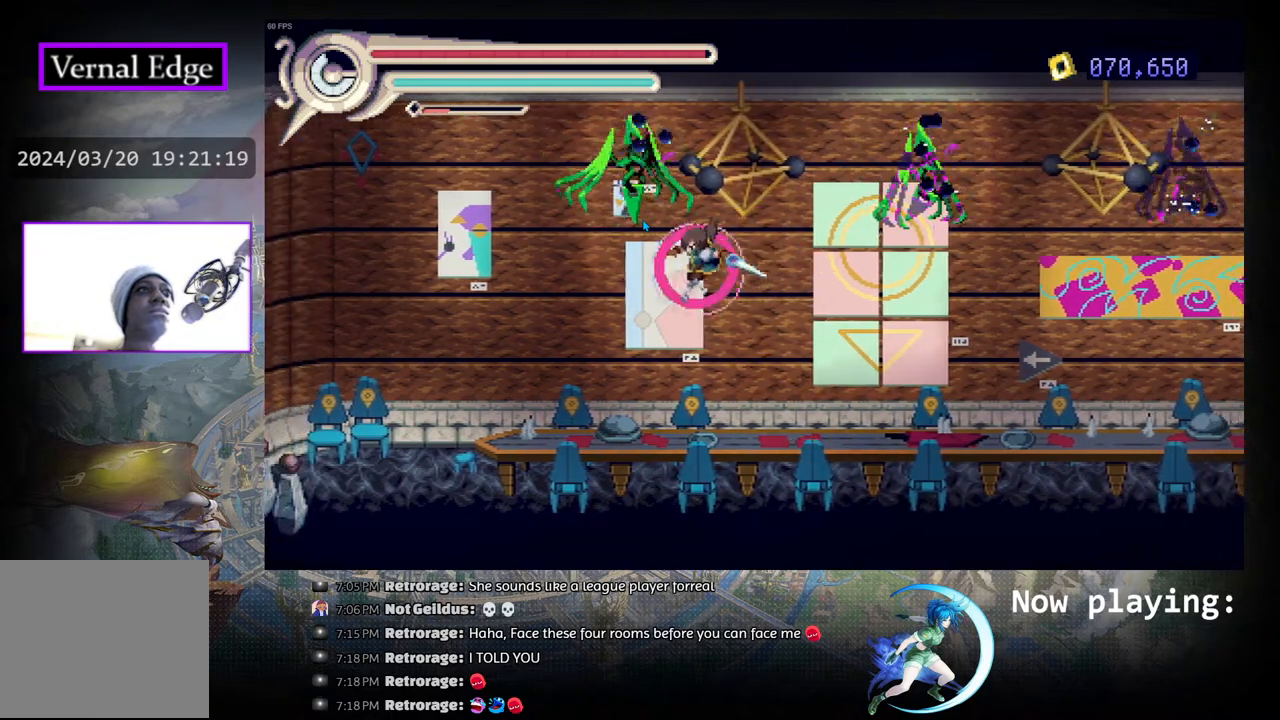
{"buttons": ["CROSS", "CIRCLE", "DPAD_RIGHT"], "left_stick": "center", "right_stick": "center", "events": [[200, "DPAD_LEFT", "down"], [417, "CIRCLE", "down"], [433, "DPAD_LEFT", "up"], [500, "DPAD_RIGHT", "down"]]}
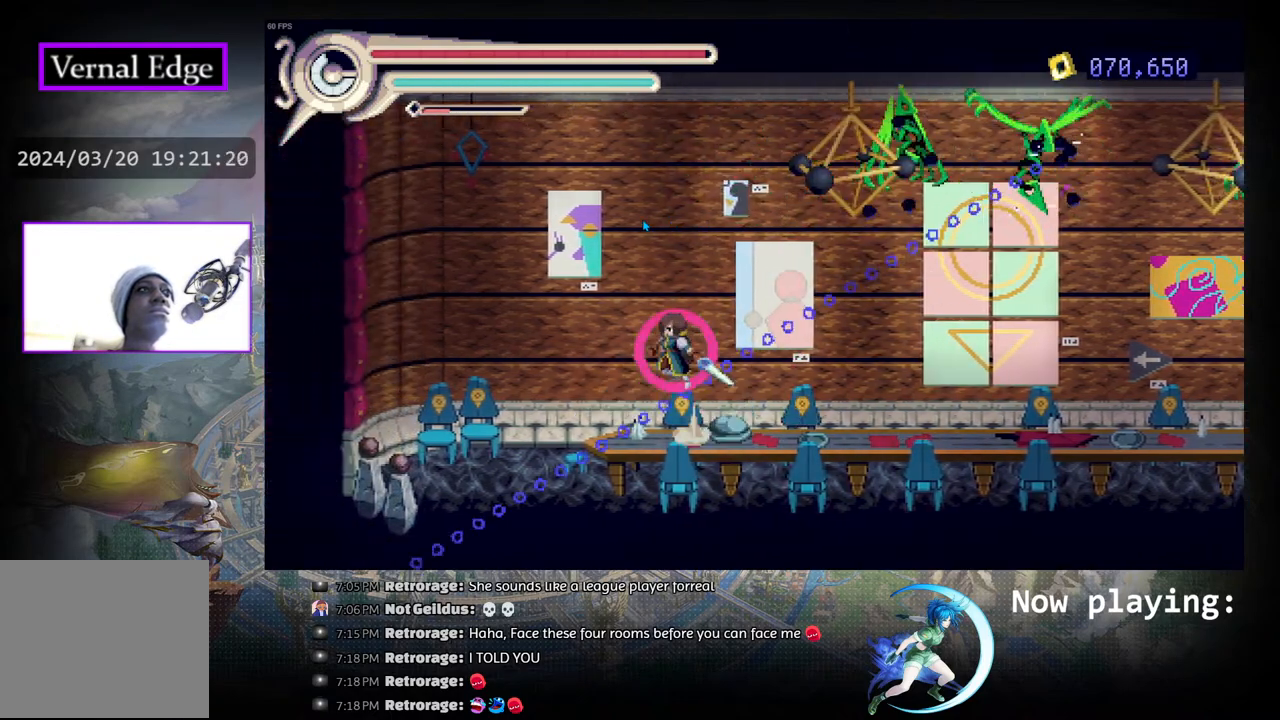
{"buttons": ["DPAD_RIGHT"], "left_stick": "center", "right_stick": "center", "events": [[217, "CIRCLE", "up"], [283, "CROSS", "up"]]}
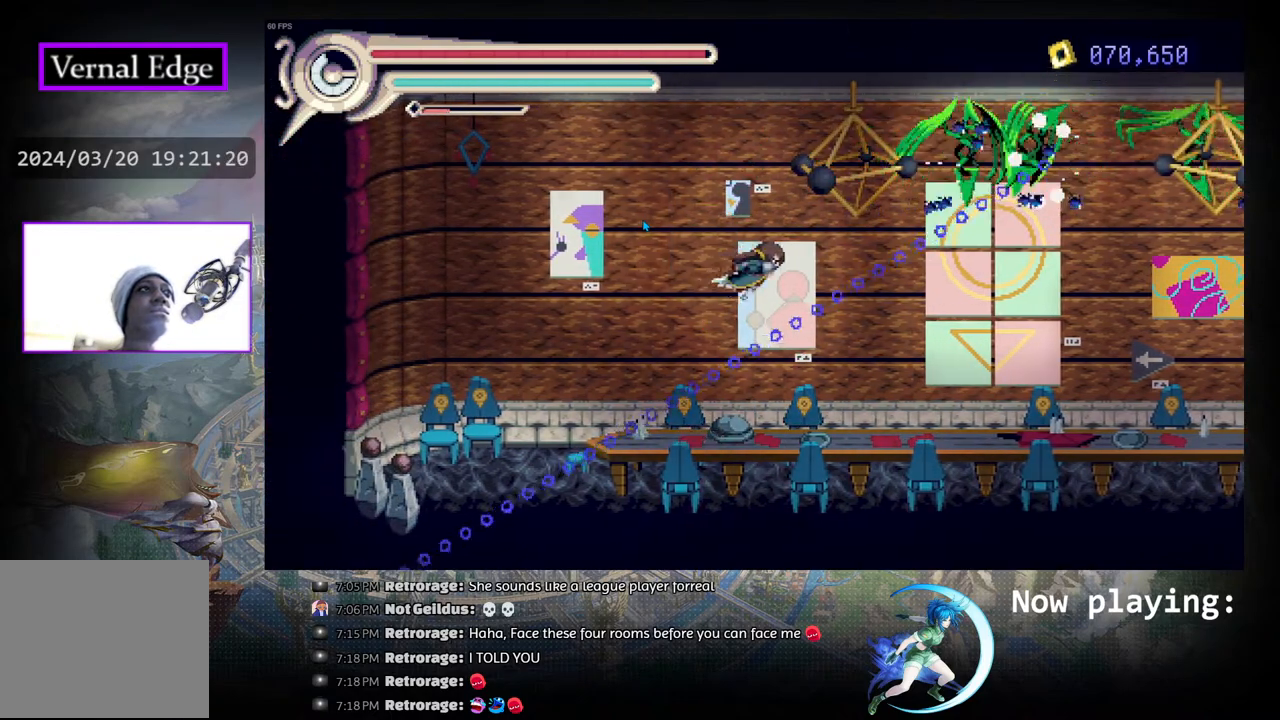
{"buttons": [], "left_stick": "center", "right_stick": "center", "events": [[133, "DPAD_UP", "down"], [167, "DPAD_RIGHT", "up"], [433, "DPAD_UP", "up"]]}
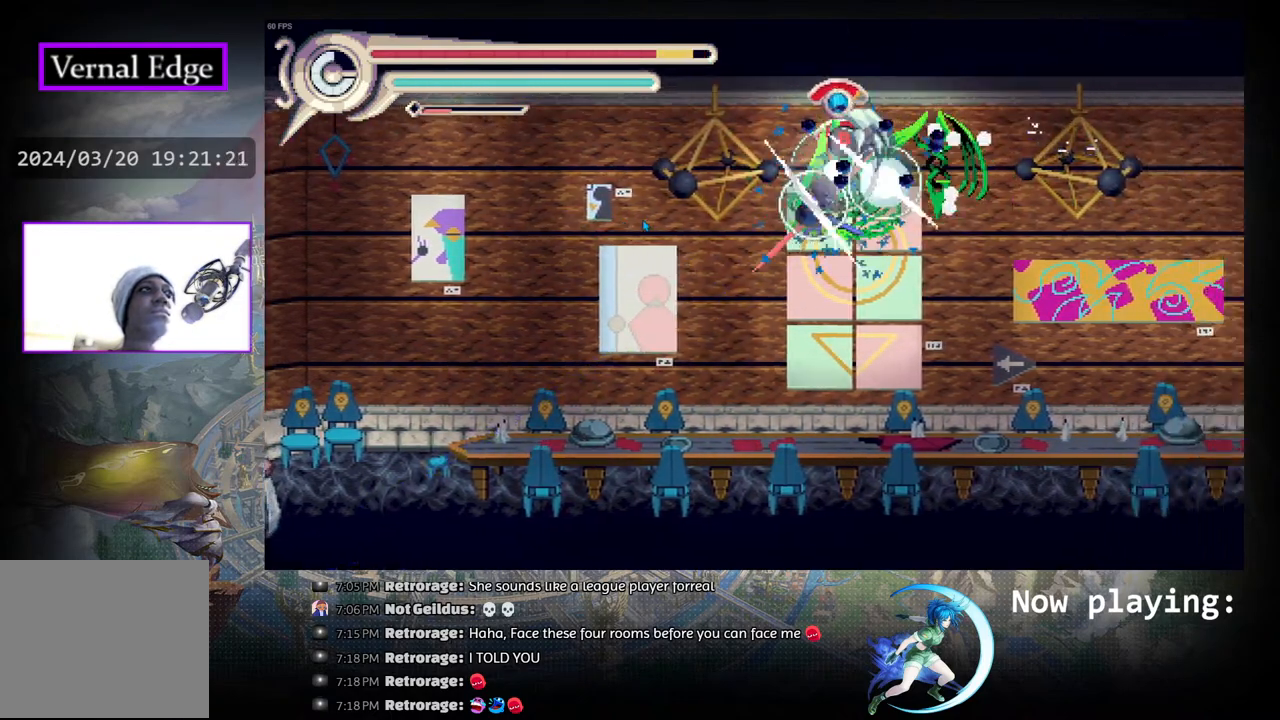
{"buttons": ["DPAD_RIGHT"], "left_stick": "center", "right_stick": "center", "events": [[33, "DPAD_RIGHT", "down"], [67, "R1", "down"], [167, "R1", "up"], [233, "R1", "down"], [317, "R1", "up"], [383, "R1", "down"], [483, "R1", "up"]]}
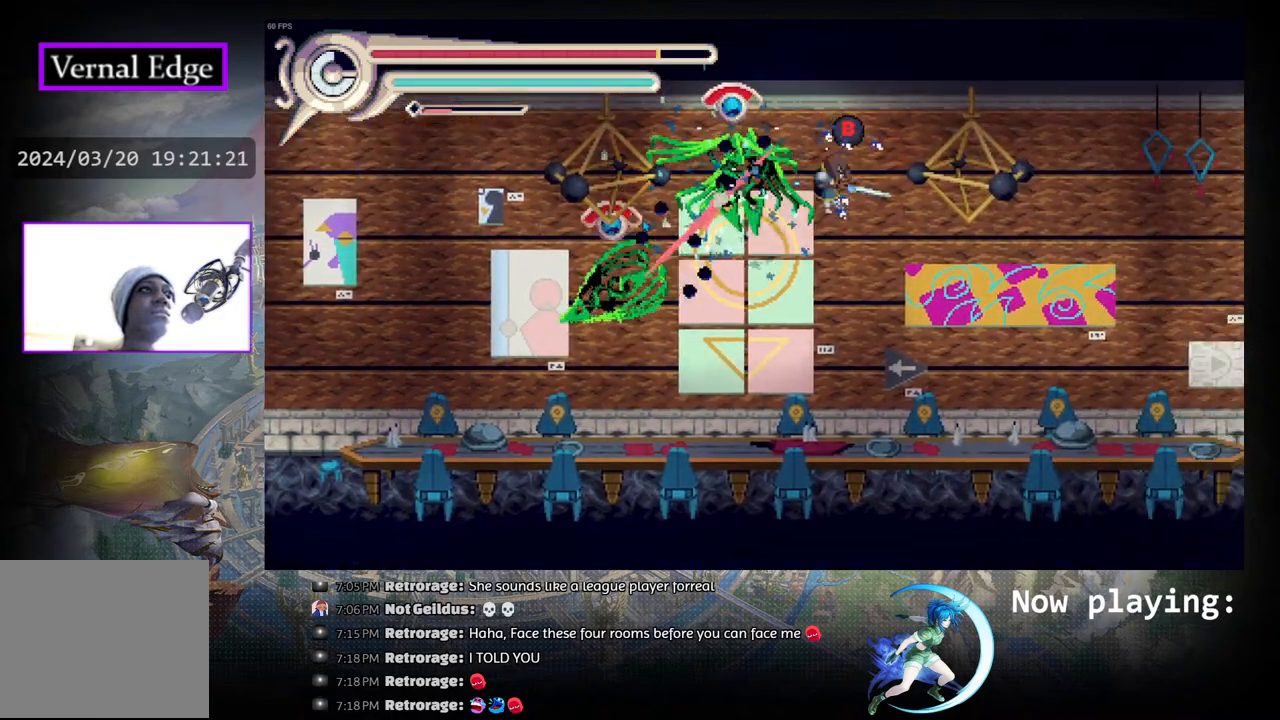
{"buttons": ["DPAD_LEFT"], "left_stick": "center", "right_stick": "center", "events": [[117, "CIRCLE", "down"], [250, "CIRCLE", "up"], [250, "DPAD_RIGHT", "up"], [467, "DPAD_LEFT", "down"]]}
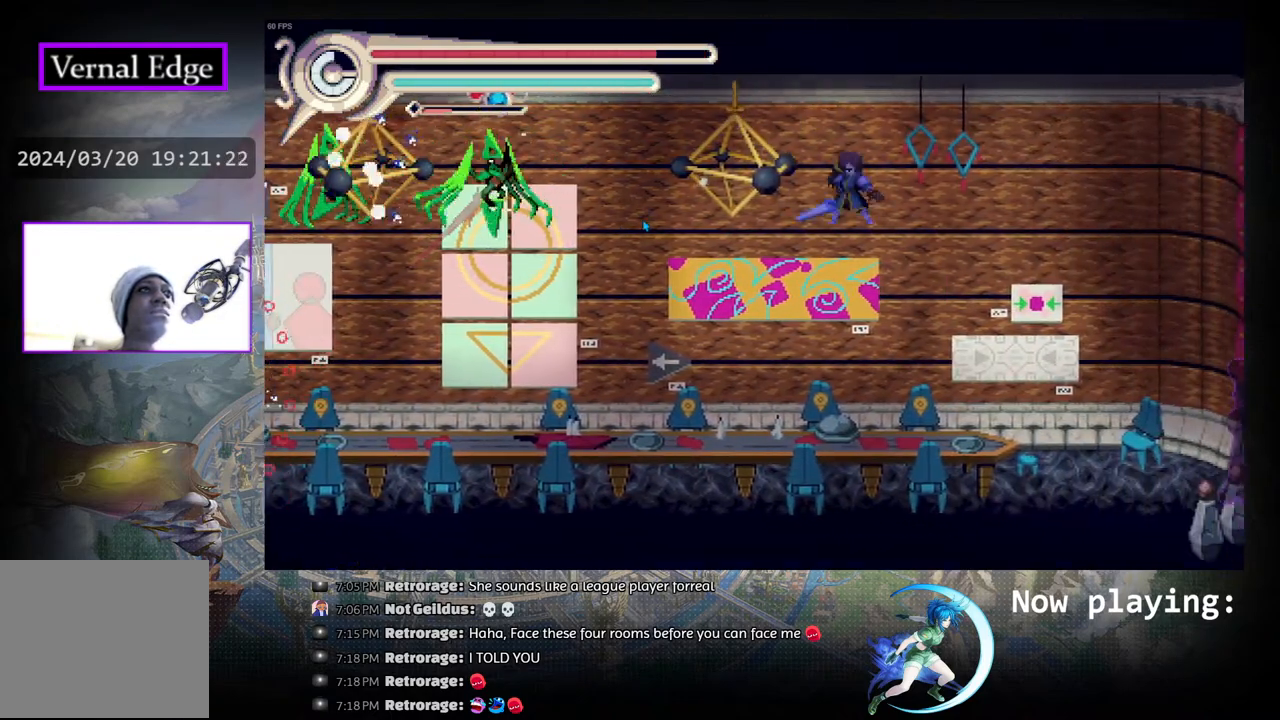
{"buttons": ["R1", "DPAD_LEFT"], "left_stick": "center", "right_stick": "center", "events": [[367, "R1", "down"]]}
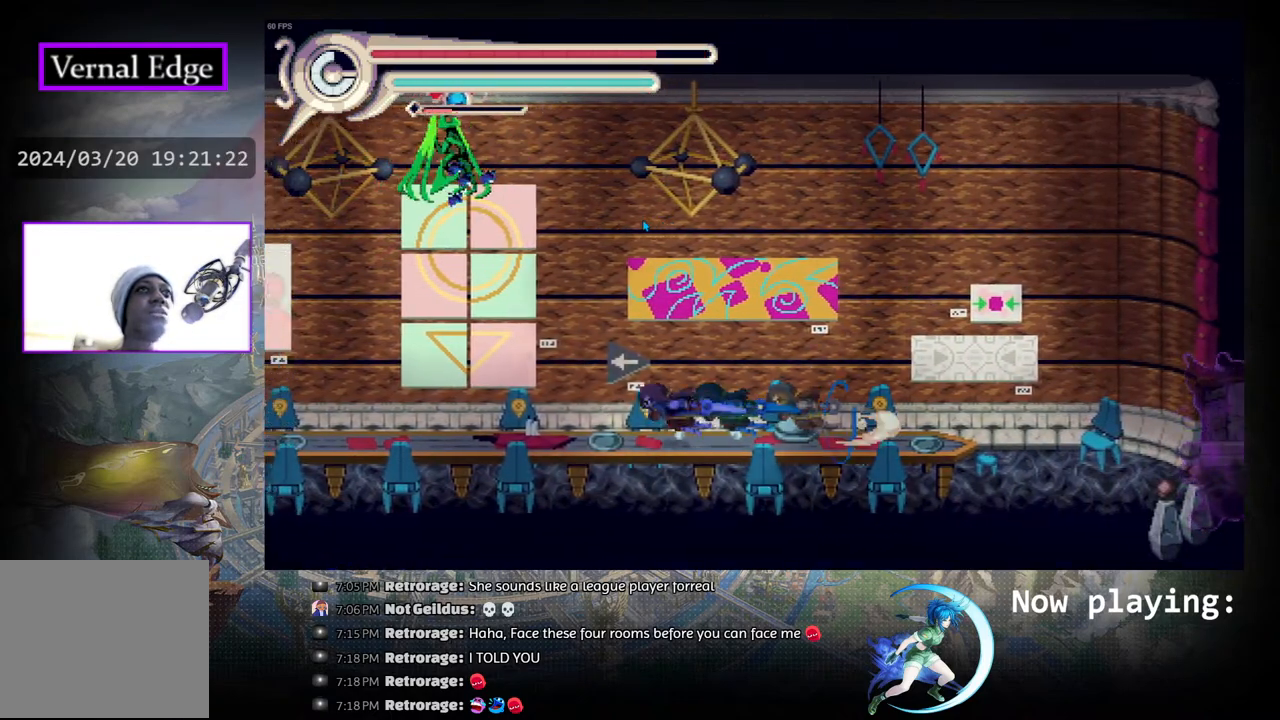
{"buttons": ["CROSS"], "left_stick": "center", "right_stick": "center", "events": [[67, "R1", "up"], [250, "DPAD_LEFT", "up"], [267, "CROSS", "down"], [367, "DPAD_RIGHT", "down"], [500, "DPAD_RIGHT", "up"]]}
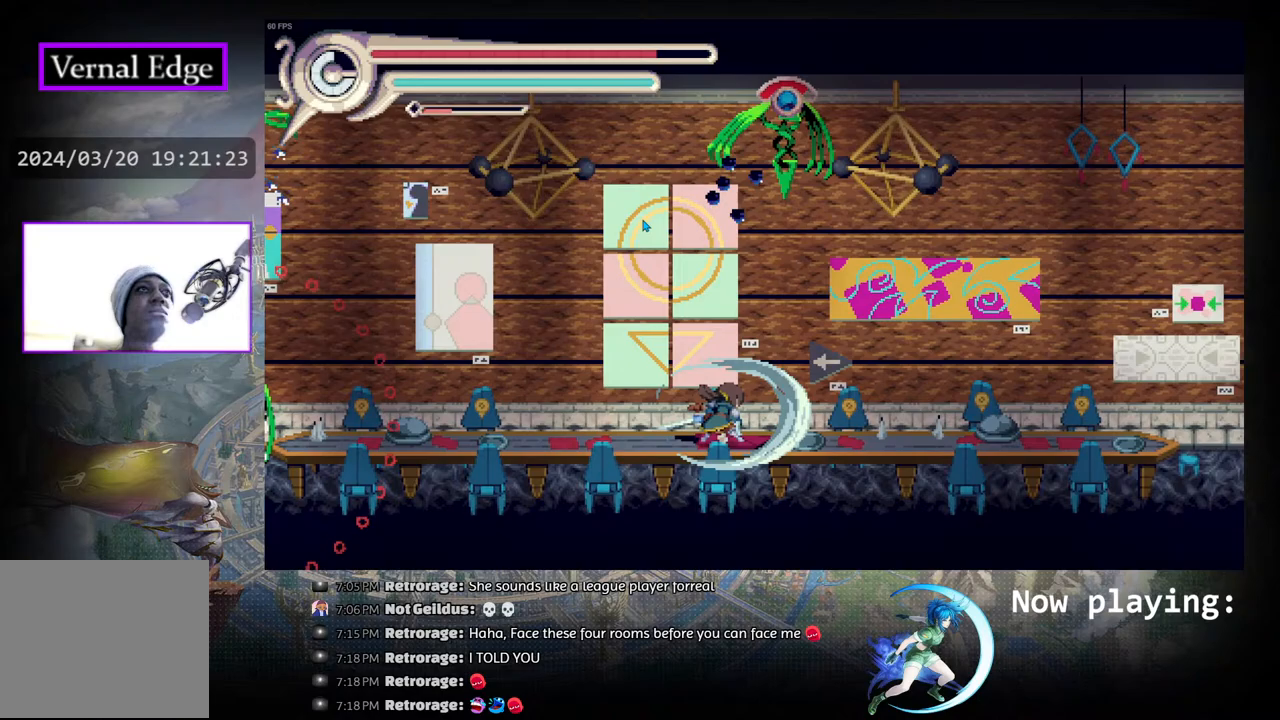
{"buttons": ["CROSS", "DPAD_LEFT"], "left_stick": "center", "right_stick": "center", "events": [[117, "DPAD_LEFT", "down"], [217, "R1", "down"], [433, "R1", "up"]]}
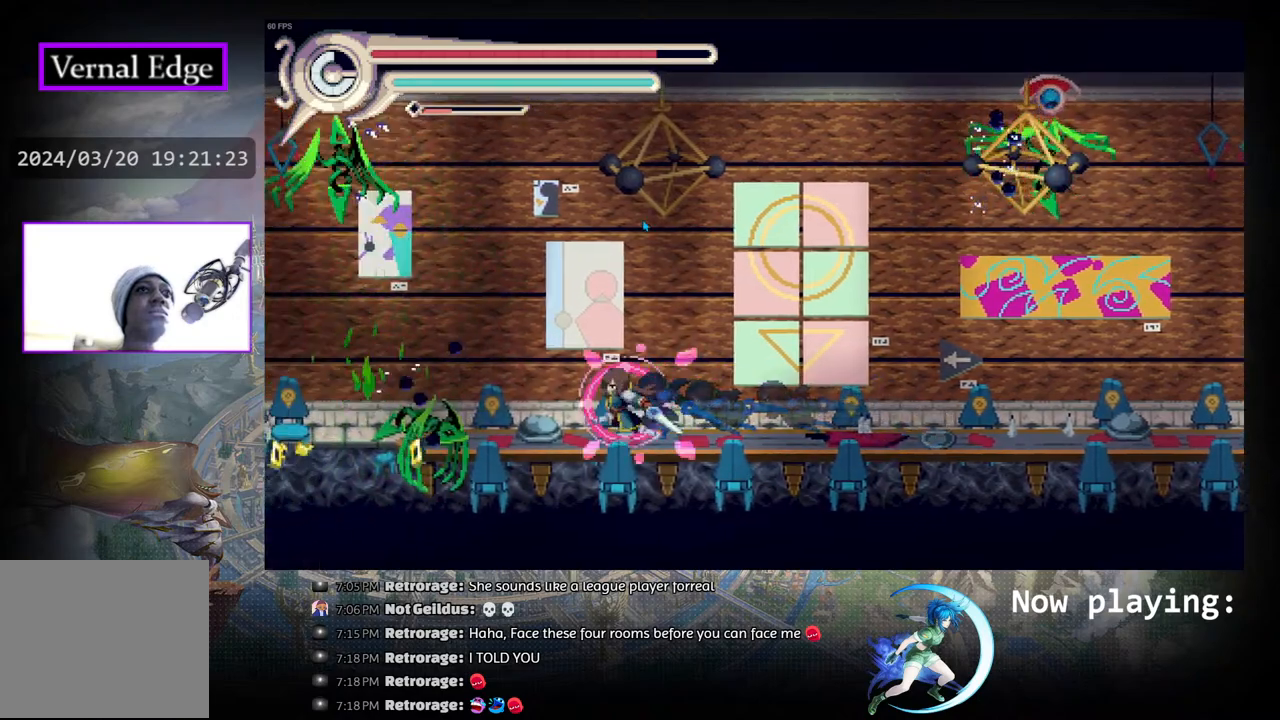
{"buttons": ["CROSS"], "left_stick": "center", "right_stick": "center", "events": [[350, "DPAD_LEFT", "up"]]}
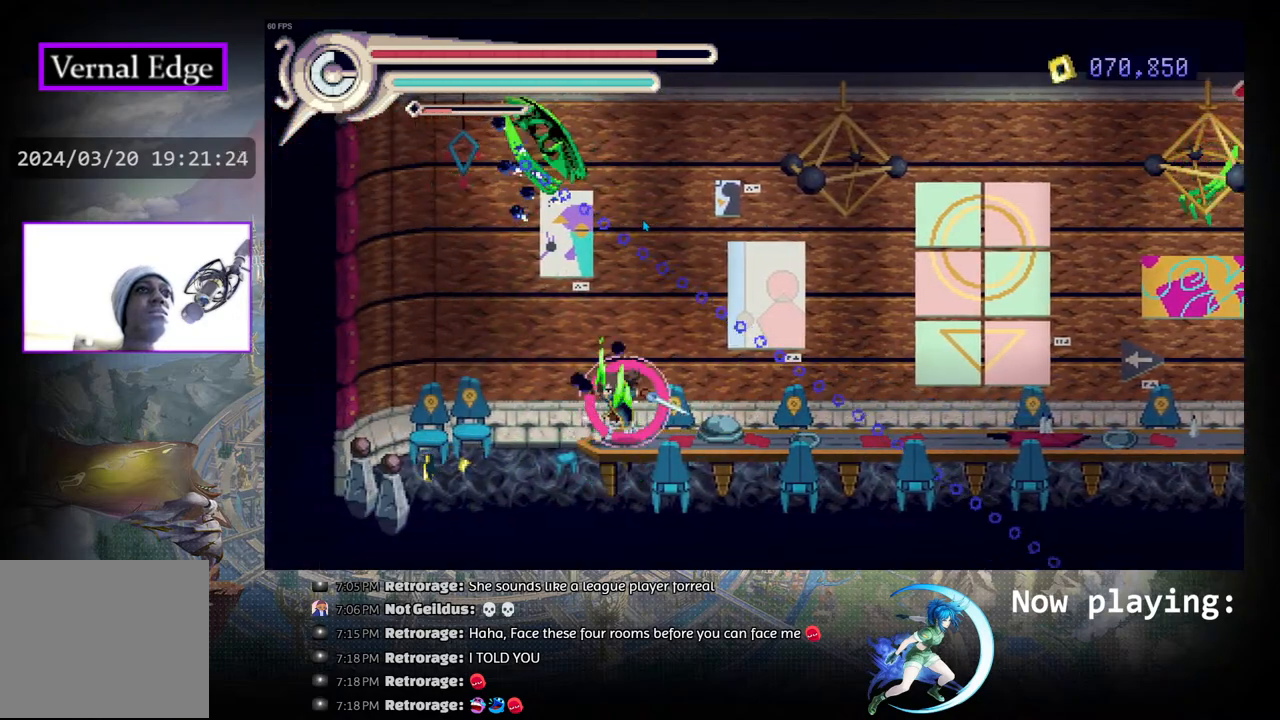
{"buttons": ["CROSS", "DPAD_LEFT"], "left_stick": "center", "right_stick": "center", "events": [[67, "DPAD_LEFT", "down"], [83, "CIRCLE", "down"], [150, "DPAD_LEFT", "up"], [250, "DPAD_LEFT", "down"], [300, "CIRCLE", "up"]]}
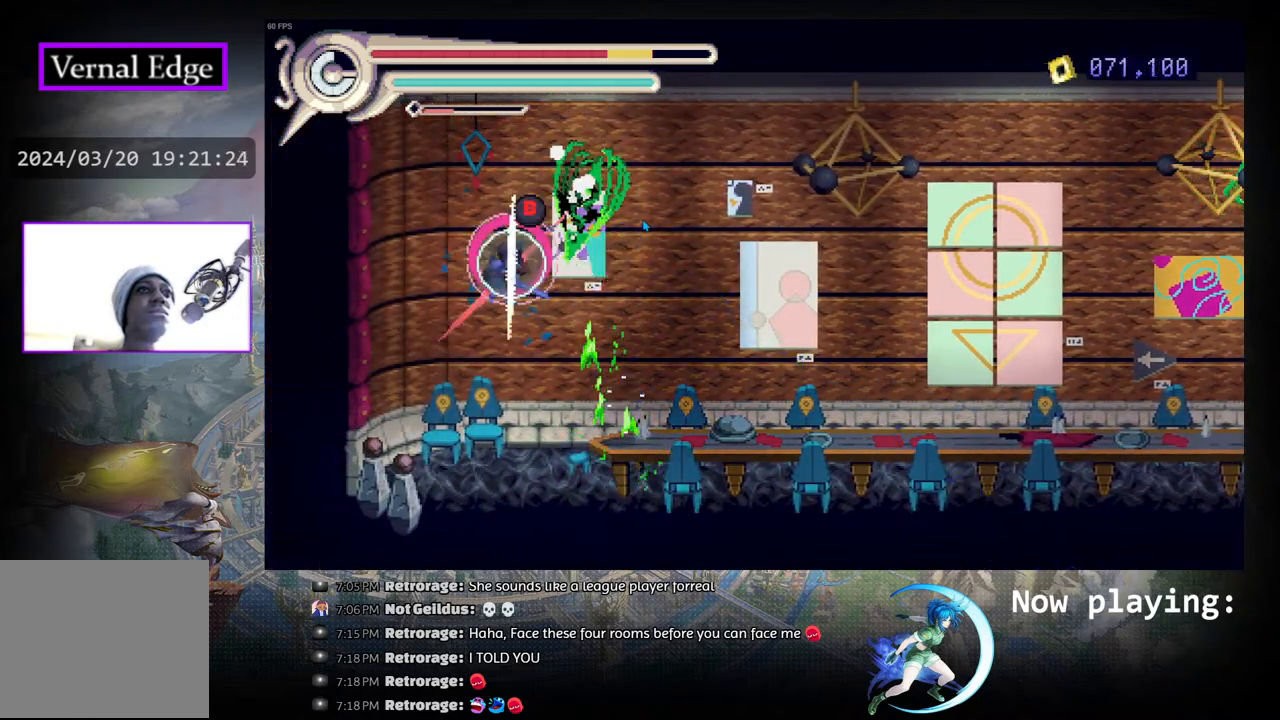
{"buttons": ["CROSS"], "left_stick": "center", "right_stick": "center", "events": [[283, "DPAD_LEFT", "up"]]}
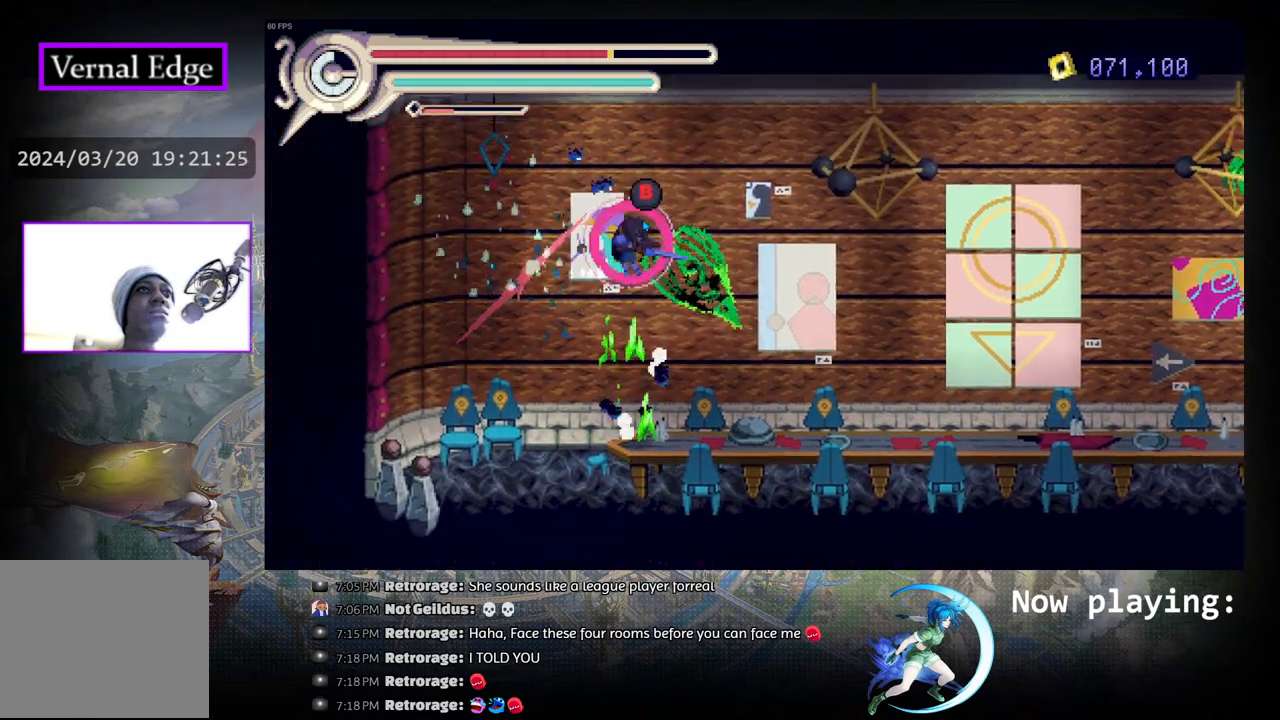
{"buttons": ["CROSS", "CIRCLE"], "left_stick": "center", "right_stick": "center", "events": [[50, "CIRCLE", "down"], [183, "CIRCLE", "up"], [367, "CIRCLE", "down"]]}
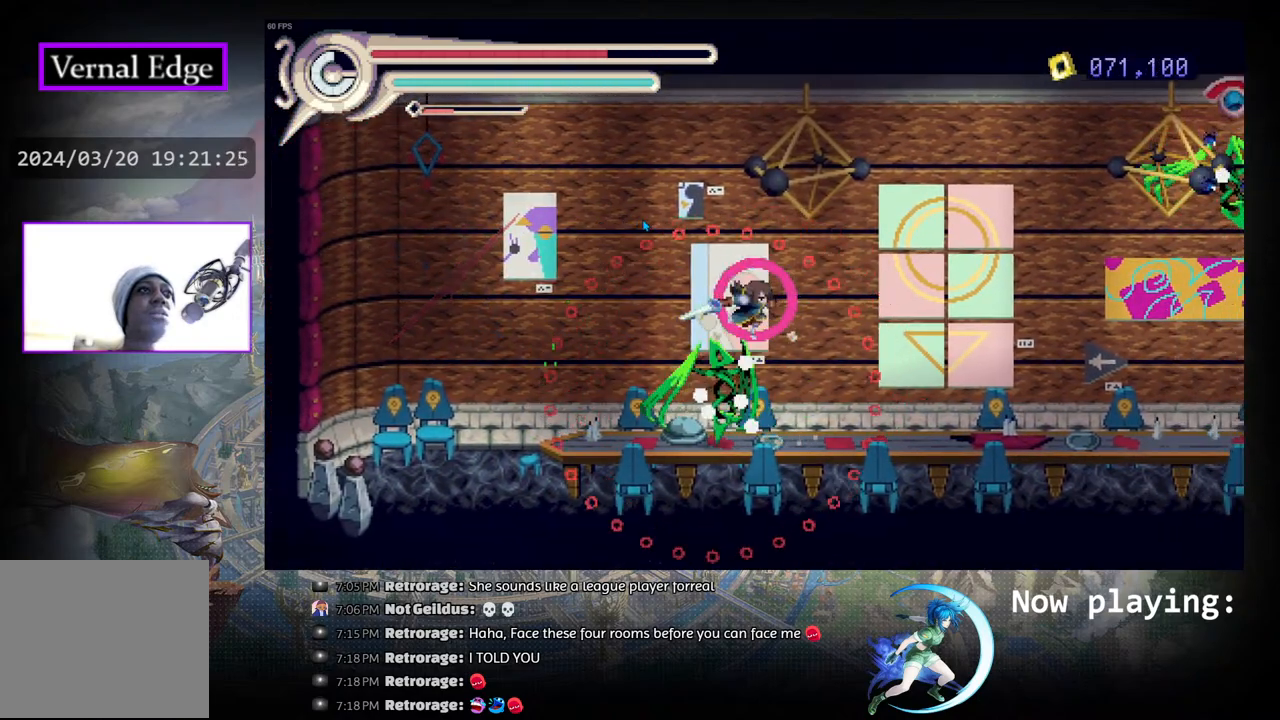
{"buttons": ["CROSS", "DPAD_LEFT"], "left_stick": "center", "right_stick": "center", "events": [[67, "CIRCLE", "up"], [183, "DPAD_LEFT", "down"]]}
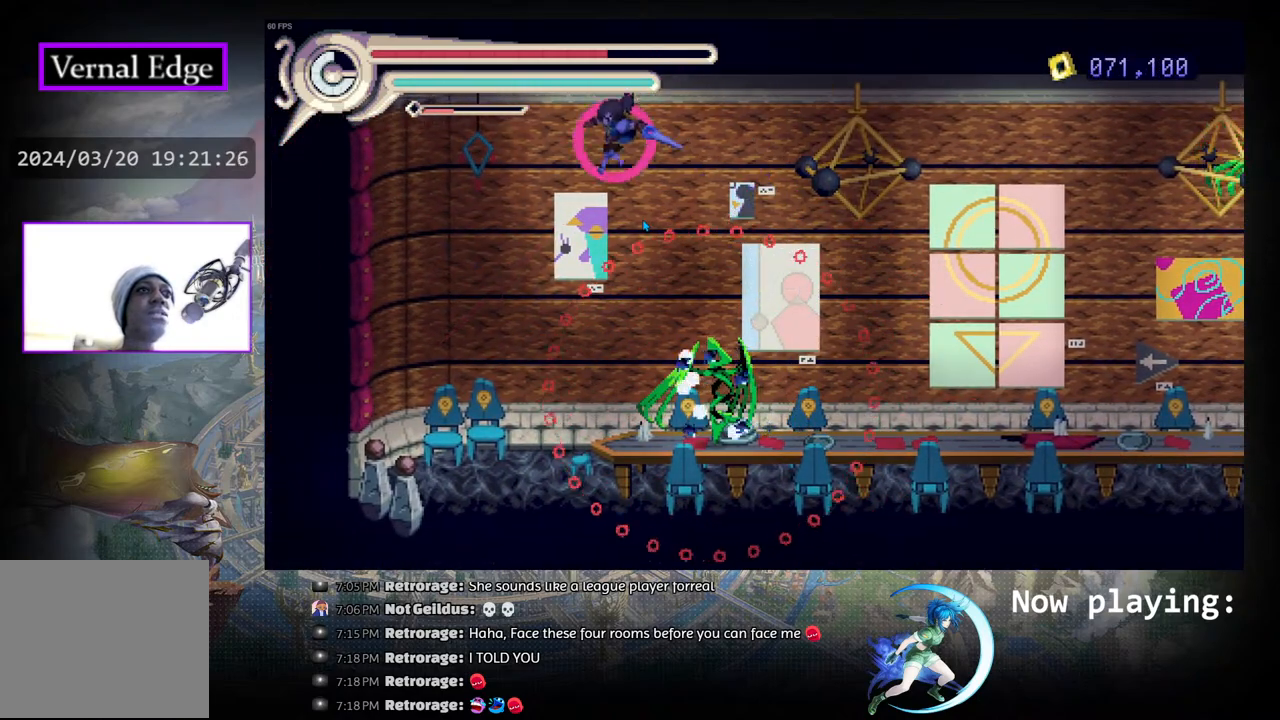
{"buttons": ["CROSS", "DPAD_LEFT"], "left_stick": "center", "right_stick": "center", "events": []}
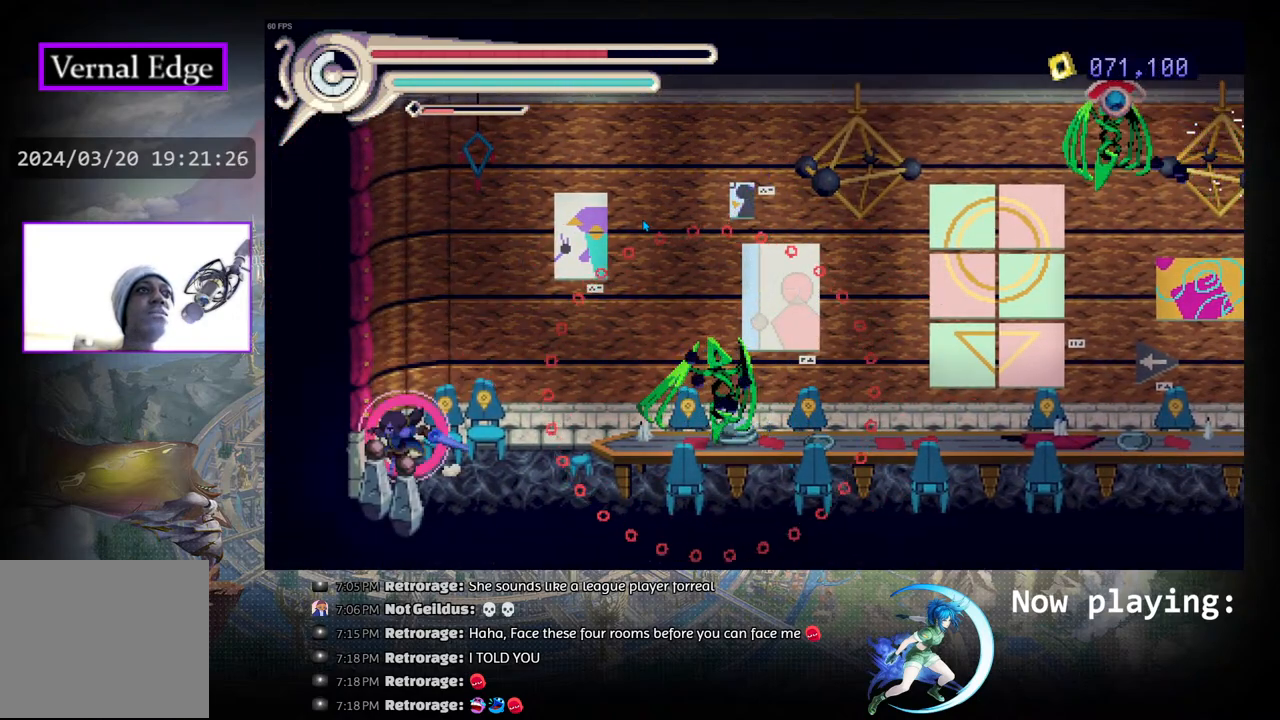
{"buttons": ["CROSS", "CIRCLE", "DPAD_RIGHT"], "left_stick": "center", "right_stick": "center", "events": [[117, "DPAD_LEFT", "up"], [483, "DPAD_RIGHT", "down"], [500, "CIRCLE", "down"]]}
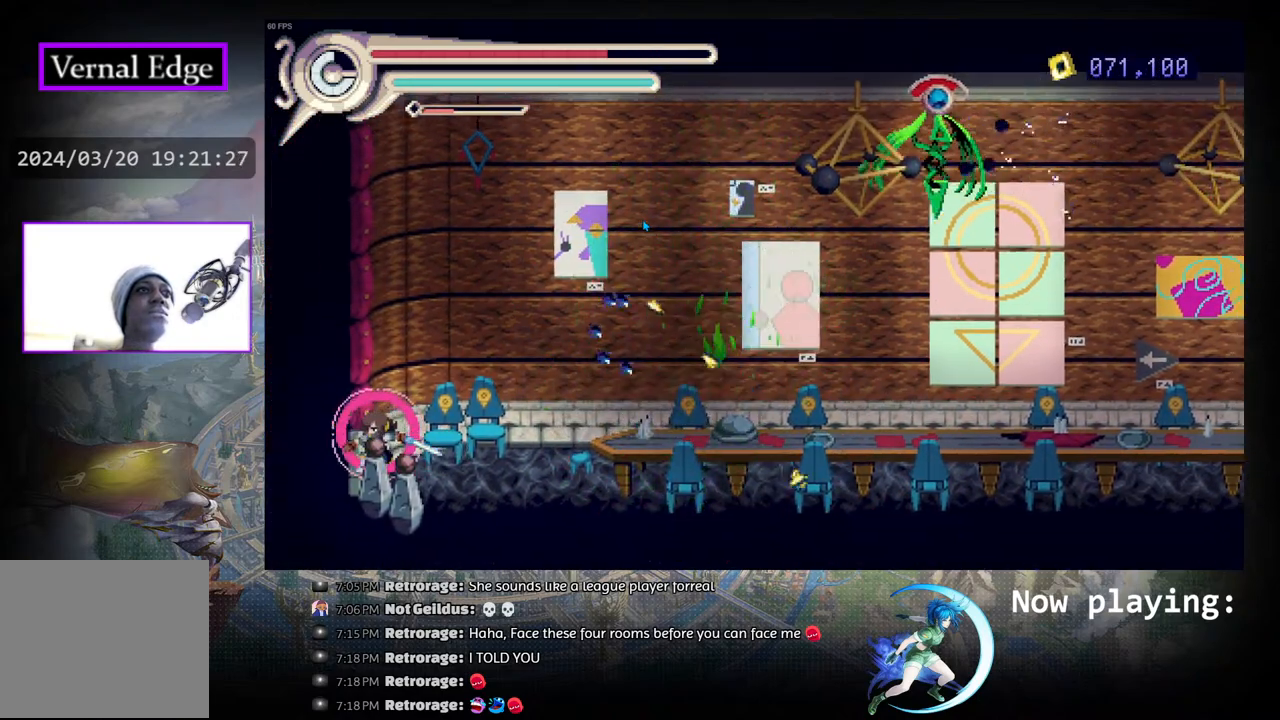
{"buttons": ["CROSS", "DPAD_RIGHT"], "left_stick": "center", "right_stick": "center", "events": [[300, "CIRCLE", "up"], [367, "R1", "down"], [400, "R1", "up"]]}
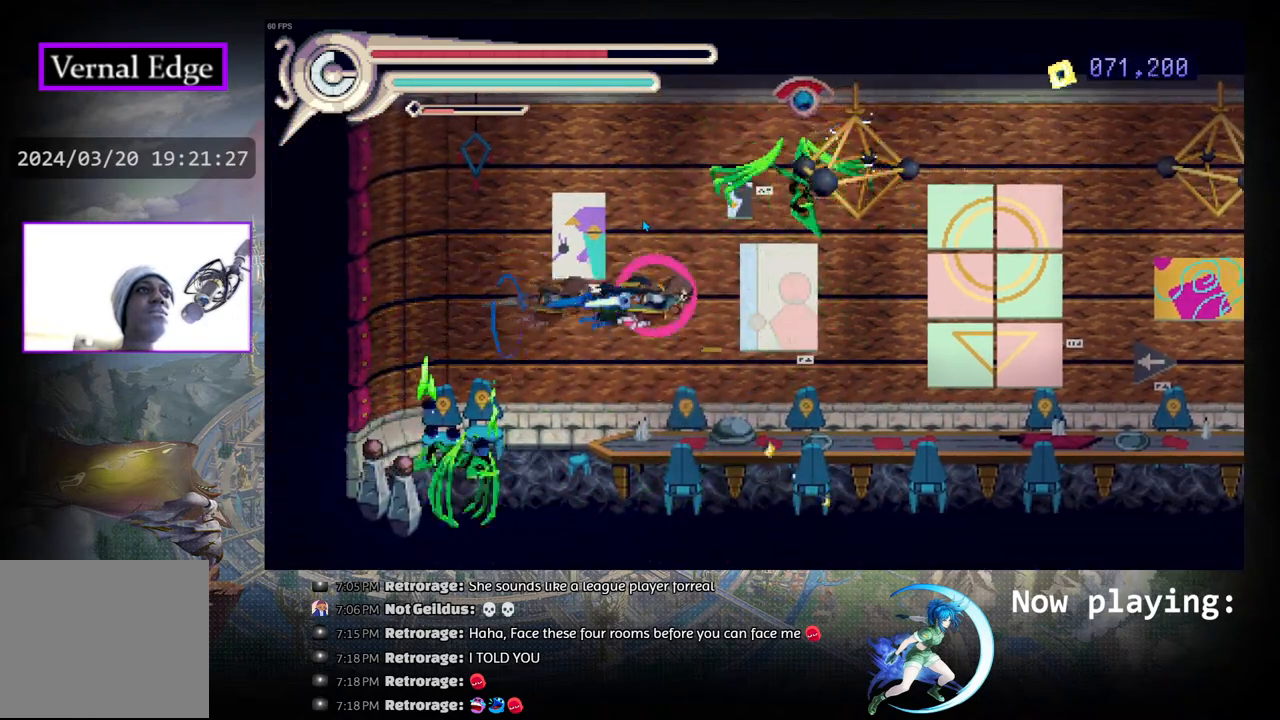
{"buttons": ["CROSS"], "left_stick": "center", "right_stick": "center", "events": [[133, "DPAD_RIGHT", "up"], [383, "DPAD_RIGHT", "down"], [467, "DPAD_RIGHT", "up"]]}
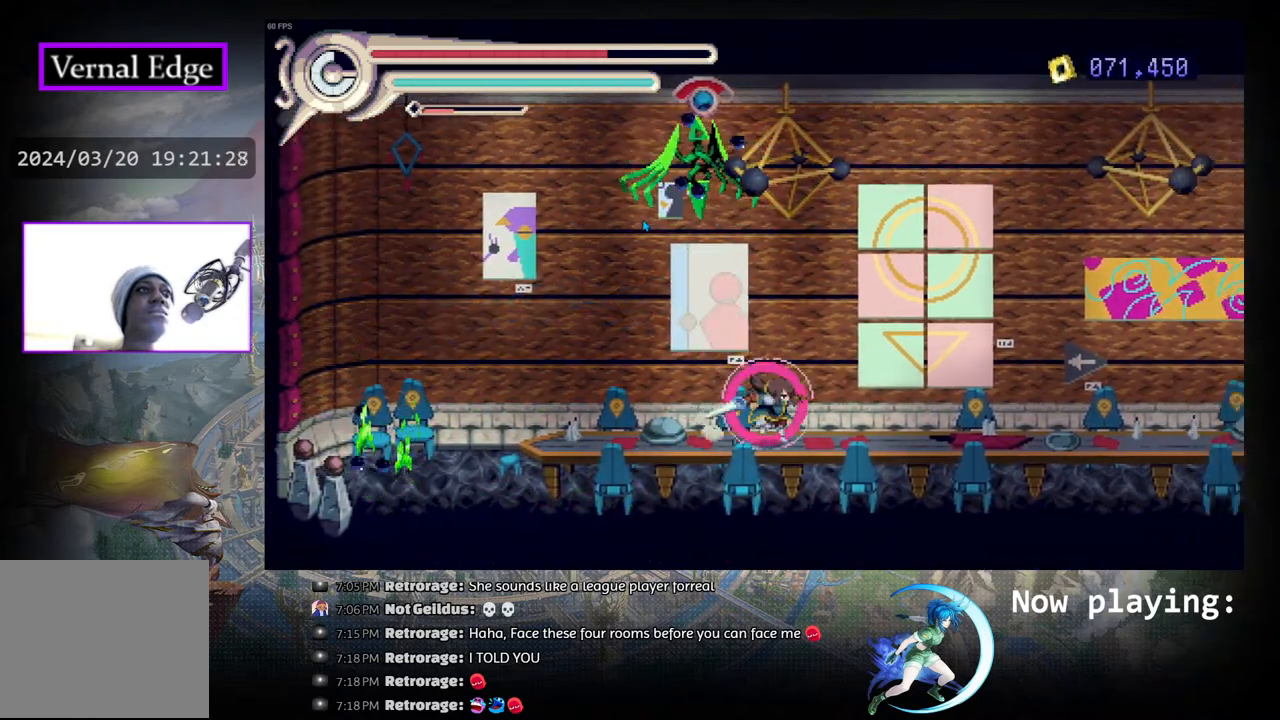
{"buttons": ["CROSS"], "left_stick": "center", "right_stick": "center", "events": []}
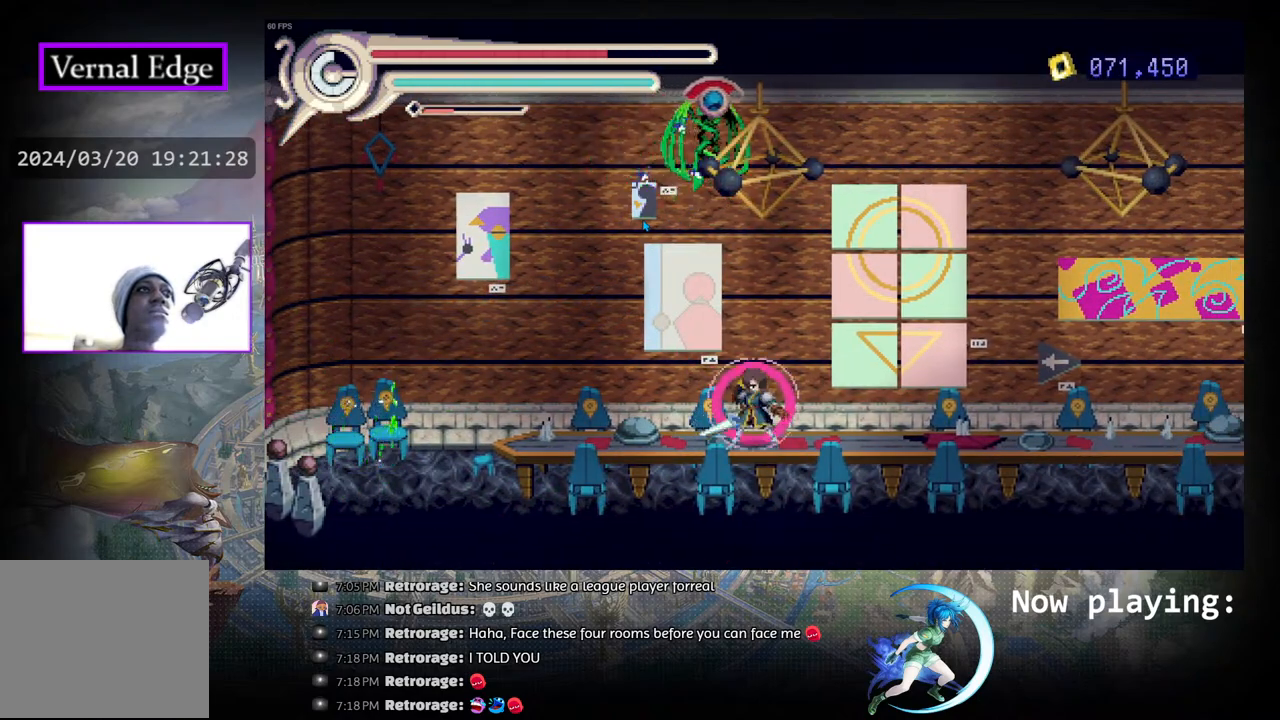
{"buttons": ["CROSS"], "left_stick": "center", "right_stick": "center", "events": [[250, "DPAD_LEFT", "down"], [300, "DPAD_LEFT", "up"]]}
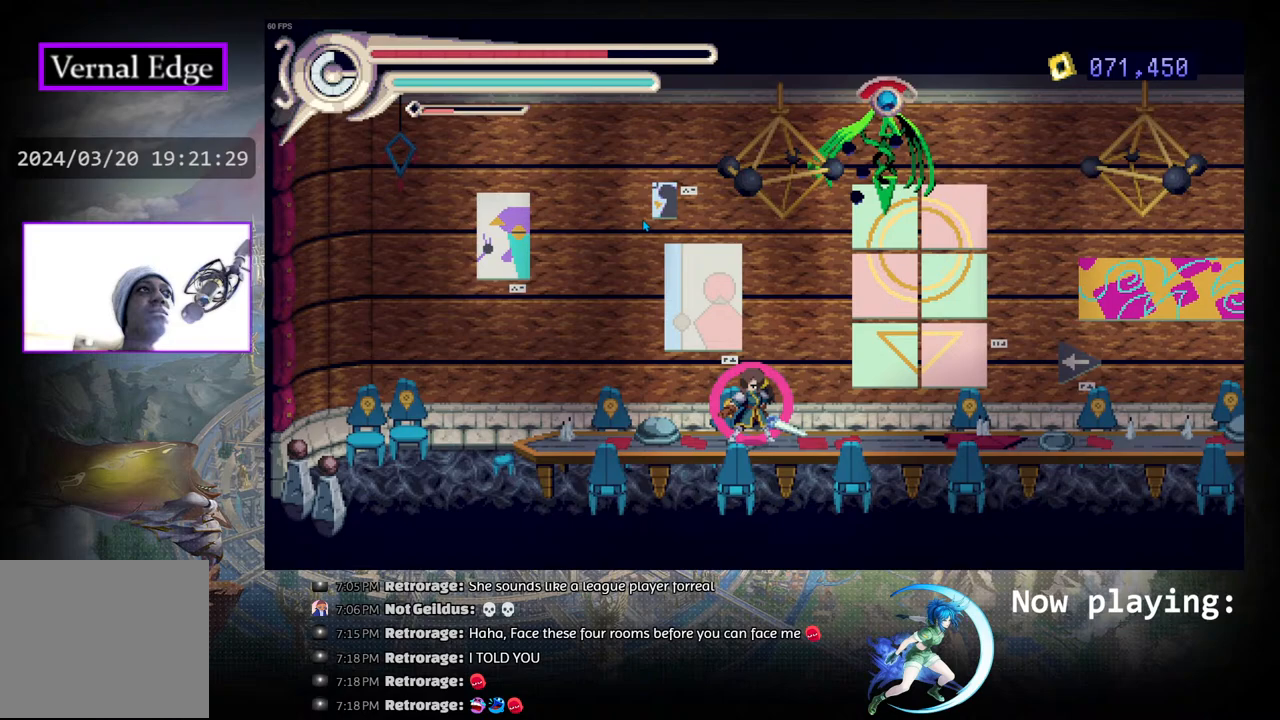
{"buttons": ["DPAD_RIGHT"], "left_stick": "center", "right_stick": "center", "events": [[167, "CIRCLE", "down"], [283, "DPAD_RIGHT", "down"], [367, "CIRCLE", "up"], [417, "CROSS", "up"]]}